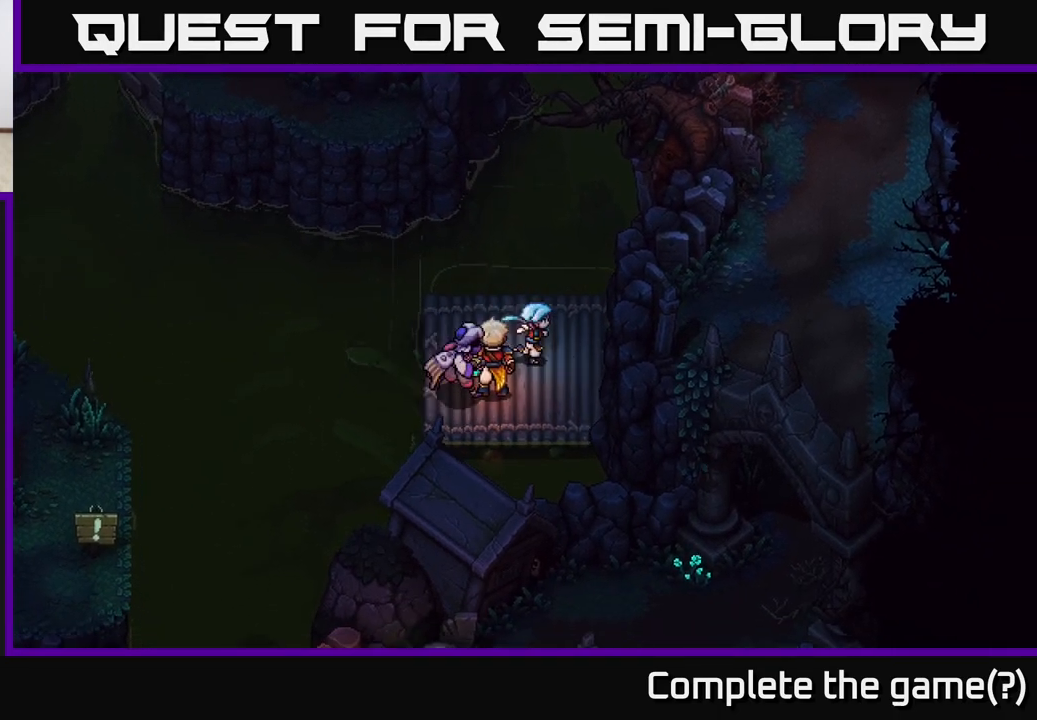
Gameplay with a controller (Xbox layout); each line is a JSON object with the inputs held at the frame after it. "events" lists button and stick changes between this image and that frame as [ms after this image, input, new state], when the widget could be followed in between.
{"buttons": [], "left_stick": "down-right", "right_stick": "center", "events": [[183, "X", "down"], [200, "left_stick", "down"], [350, "left_stick", "down-right"], [367, "X", "up"]]}
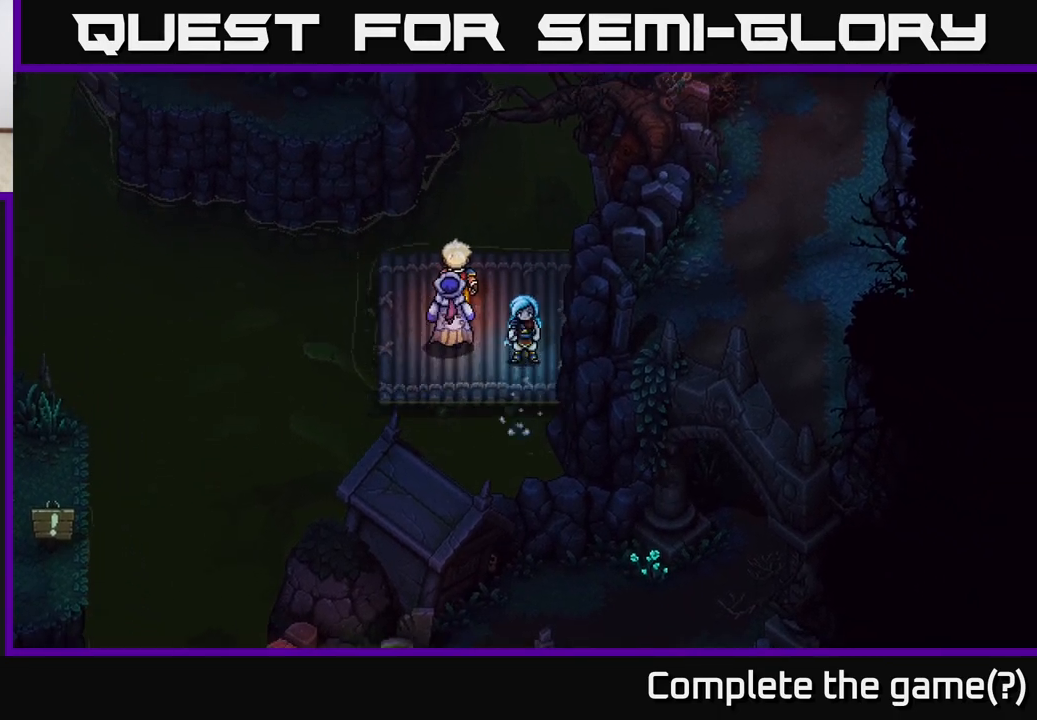
{"buttons": [], "left_stick": "center", "right_stick": "center", "events": [[83, "left_stick", "right"], [117, "X", "down"], [283, "left_stick", "center"], [317, "X", "up"]]}
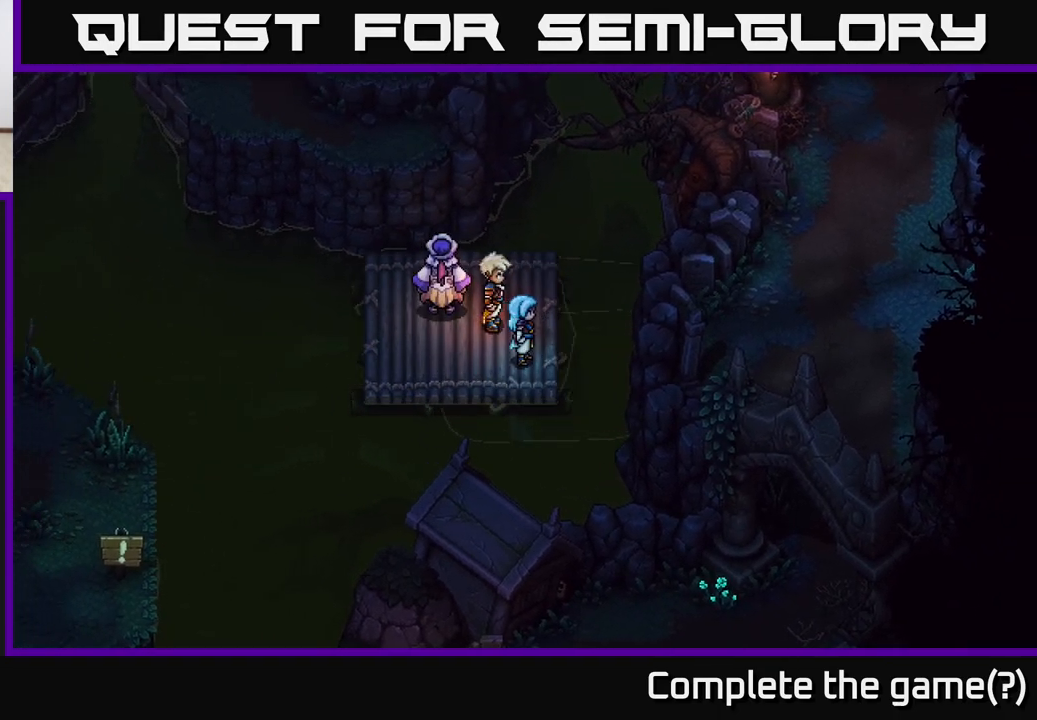
{"buttons": [], "left_stick": "up-left", "right_stick": "center", "events": [[200, "left_stick", "left"], [367, "left_stick", "up-left"]]}
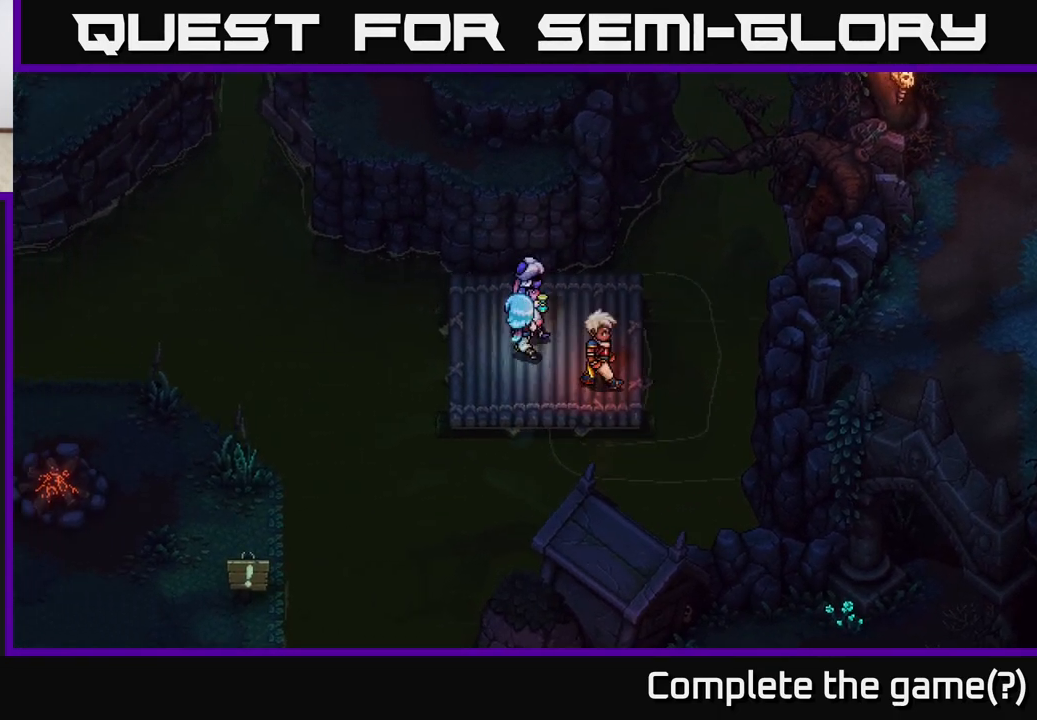
{"buttons": [], "left_stick": "up", "right_stick": "center", "events": [[67, "left_stick", "up"], [317, "A", "down"], [450, "A", "up"]]}
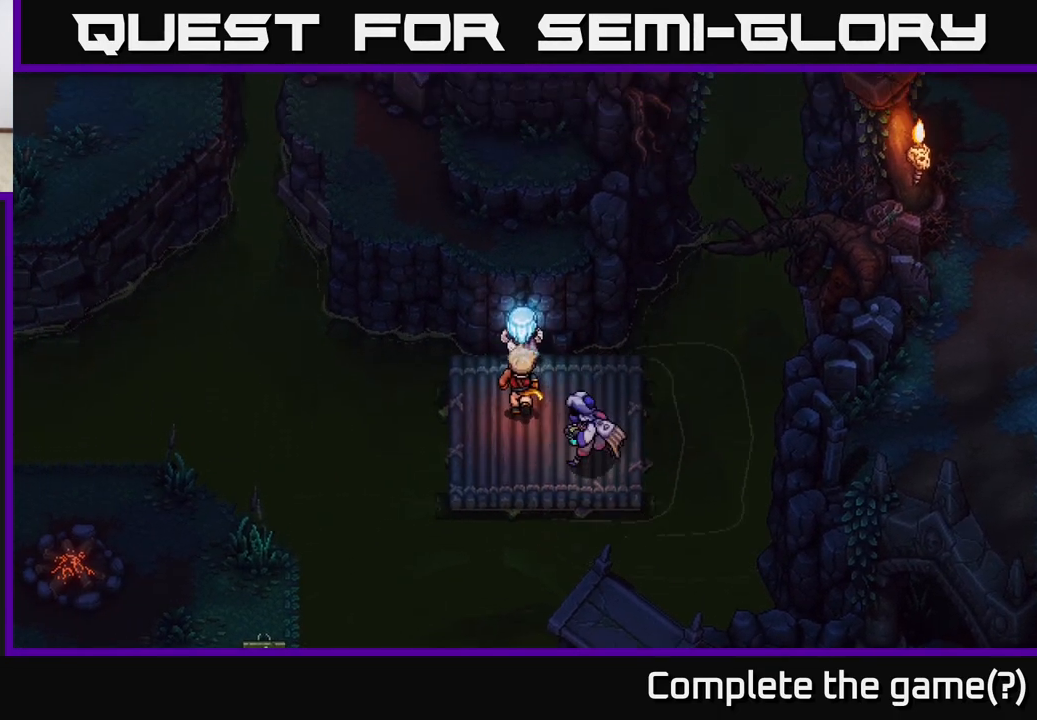
{"buttons": [], "left_stick": "up", "right_stick": "center", "events": [[17, "A", "down"], [167, "A", "up"], [267, "A", "down"], [400, "A", "up"]]}
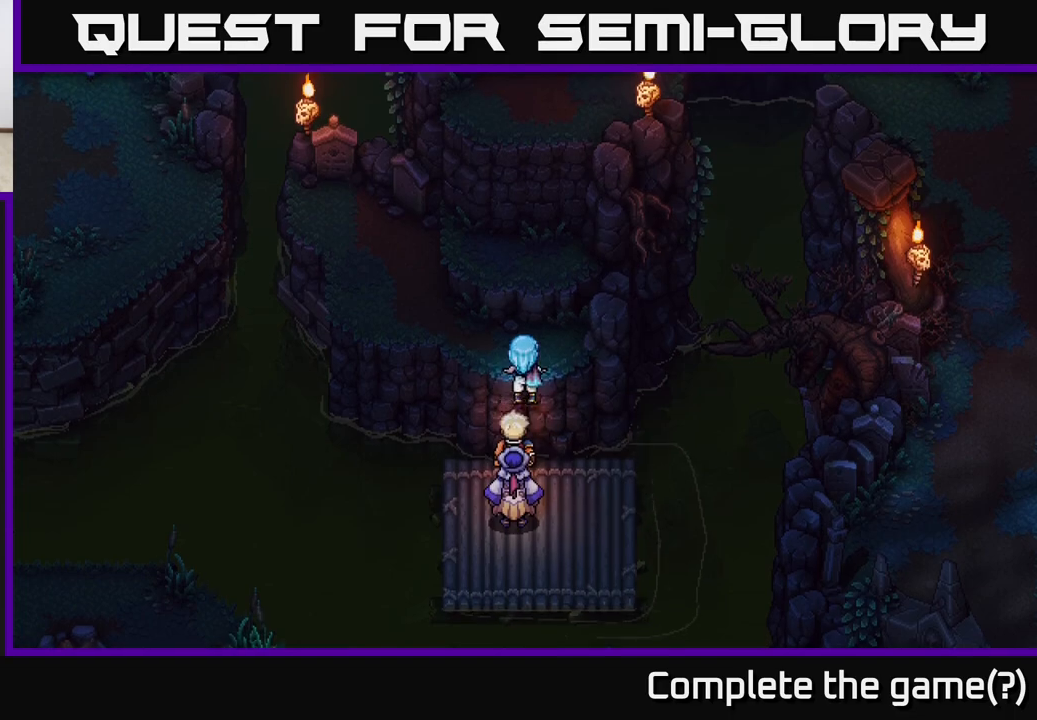
{"buttons": [], "left_stick": "up", "right_stick": "center", "events": [[350, "A", "down"], [450, "A", "up"]]}
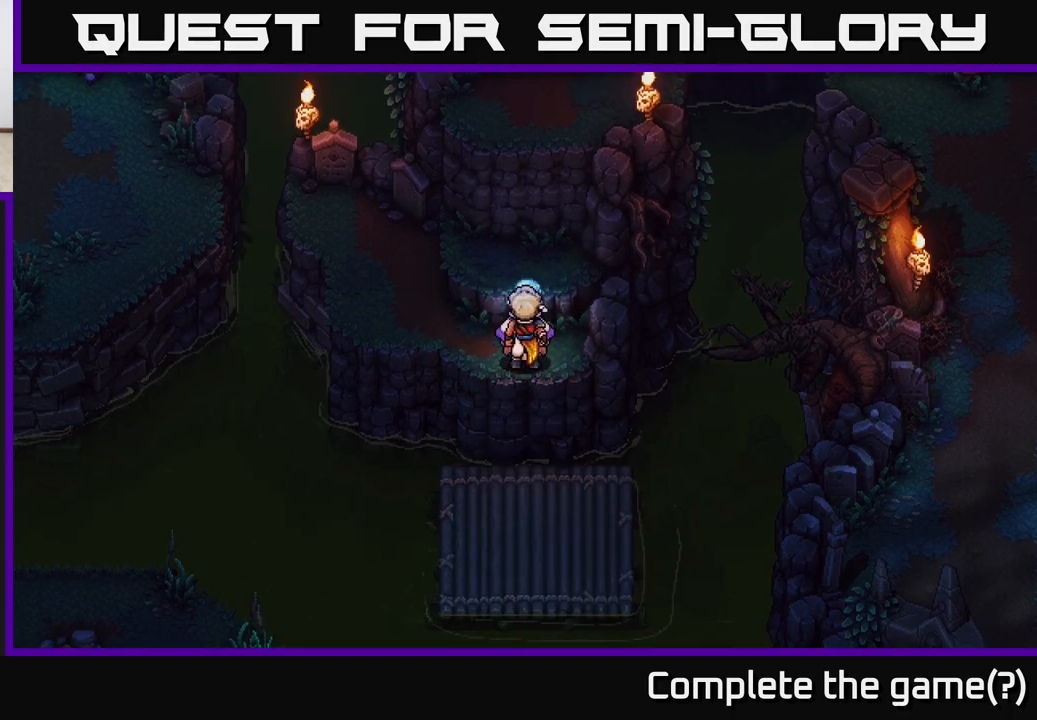
{"buttons": [], "left_stick": "up", "right_stick": "center", "events": [[67, "A", "down"], [150, "A", "up"], [267, "A", "down"], [383, "A", "up"]]}
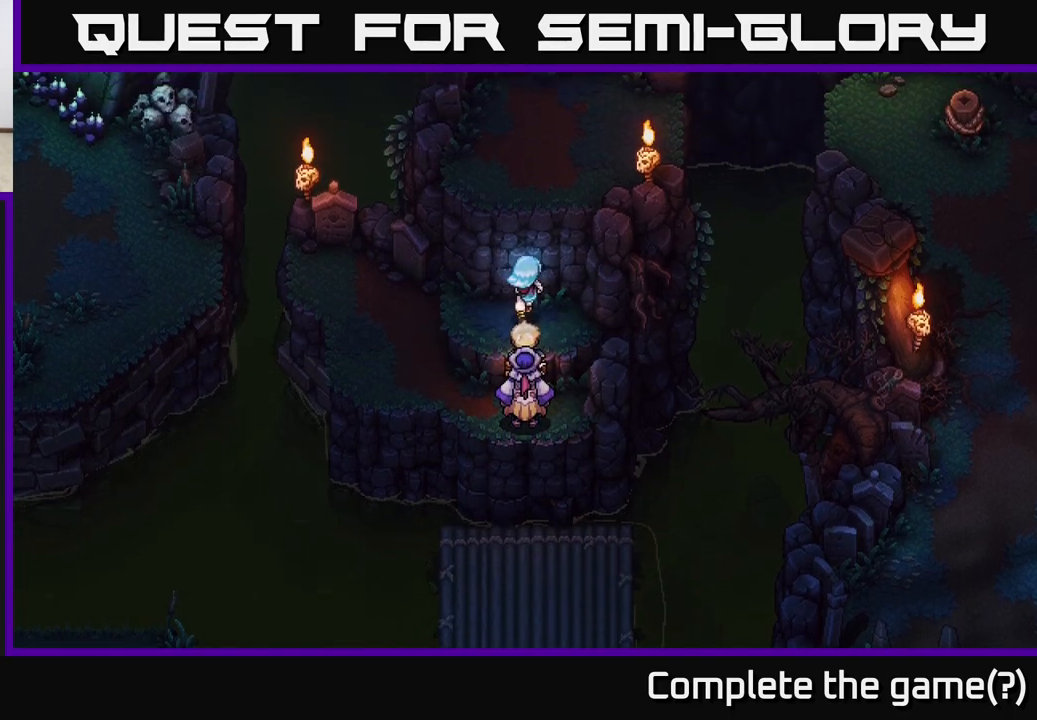
{"buttons": ["A"], "left_stick": "up", "right_stick": "center", "events": [[33, "A", "down"], [100, "A", "up"], [233, "A", "down"], [317, "A", "up"], [417, "A", "down"]]}
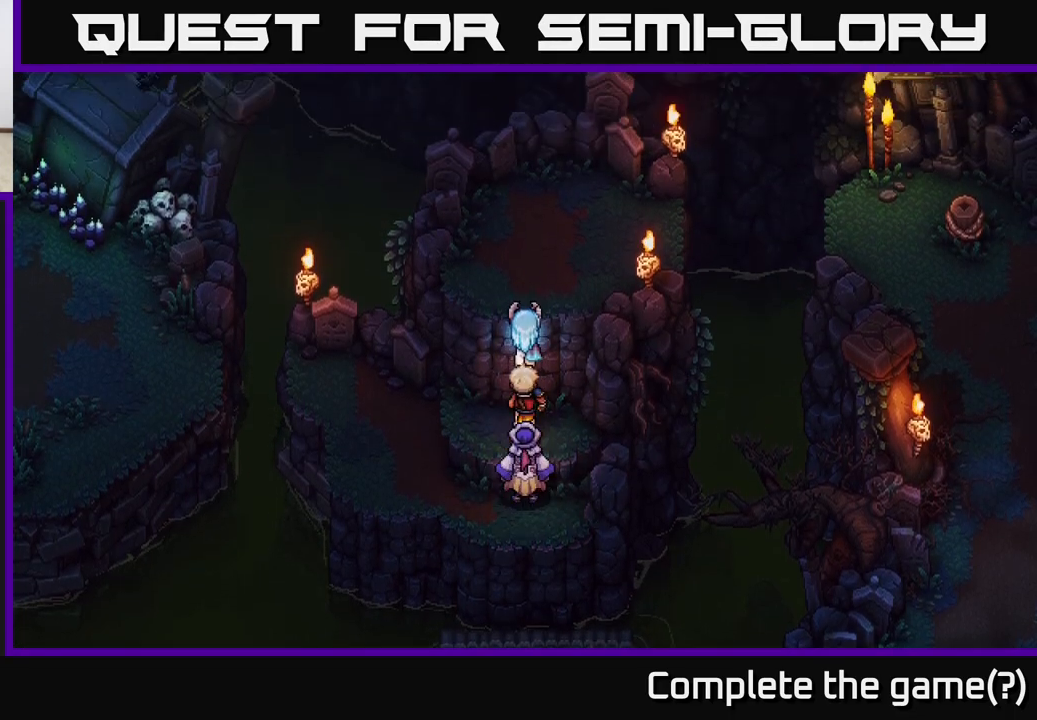
{"buttons": [], "left_stick": "up", "right_stick": "center", "events": [[33, "A", "up"], [133, "A", "down"], [300, "A", "up"]]}
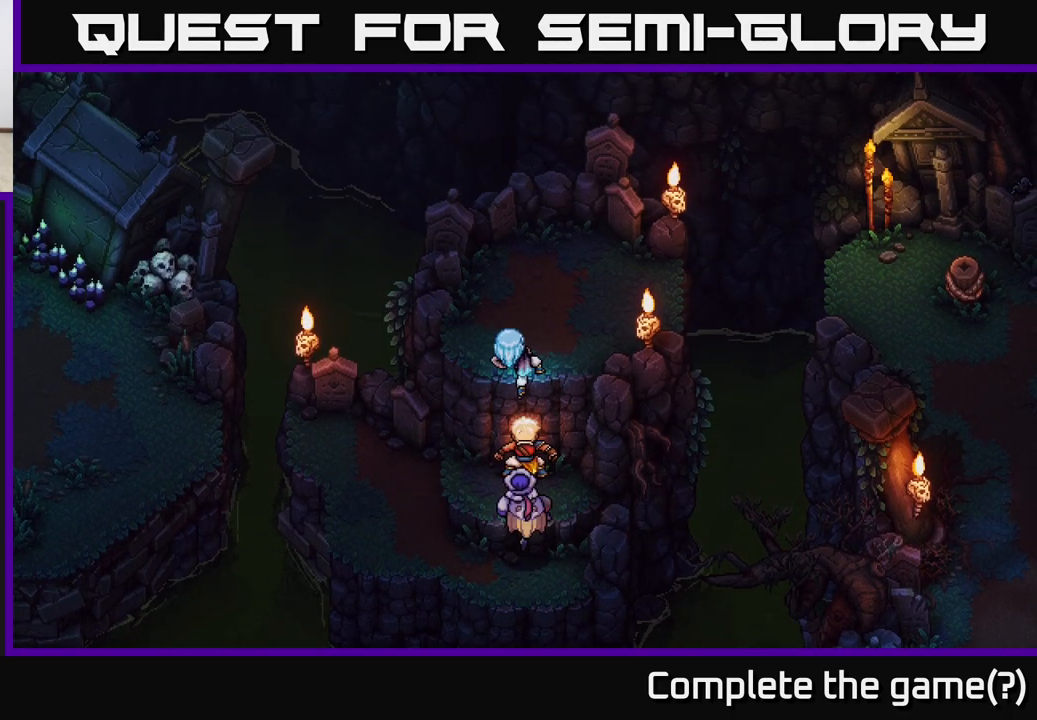
{"buttons": [], "left_stick": "up-right", "right_stick": "center", "events": [[500, "left_stick", "up-right"]]}
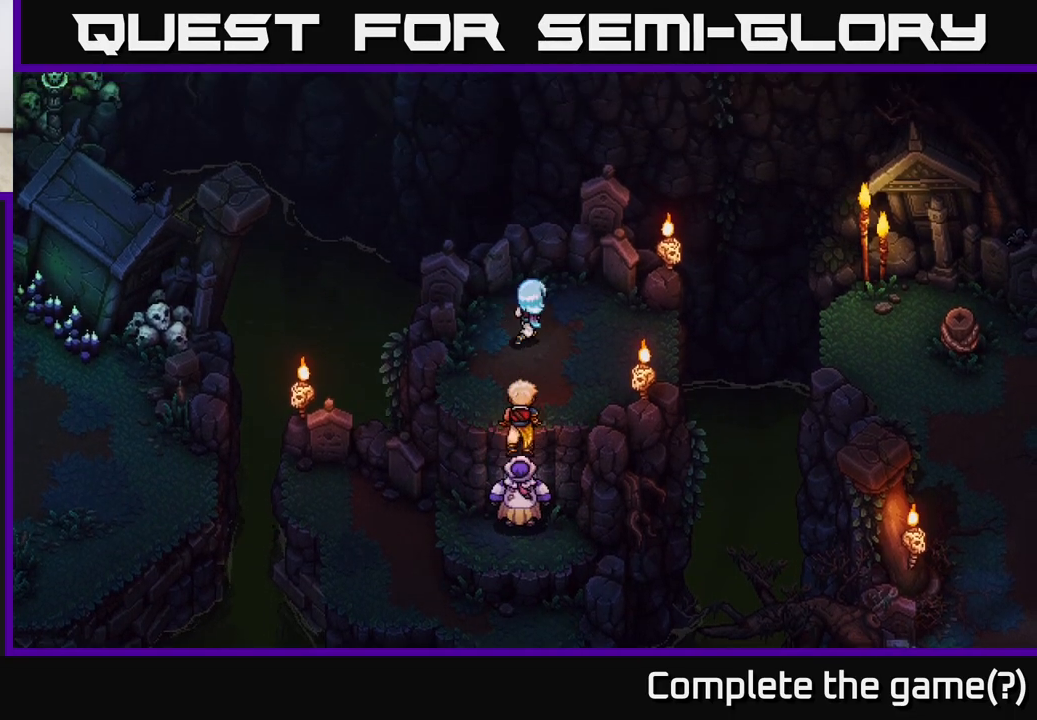
{"buttons": [], "left_stick": "center", "right_stick": "center", "events": [[100, "left_stick", "right"], [200, "B", "down"], [400, "left_stick", "center"], [483, "B", "up"]]}
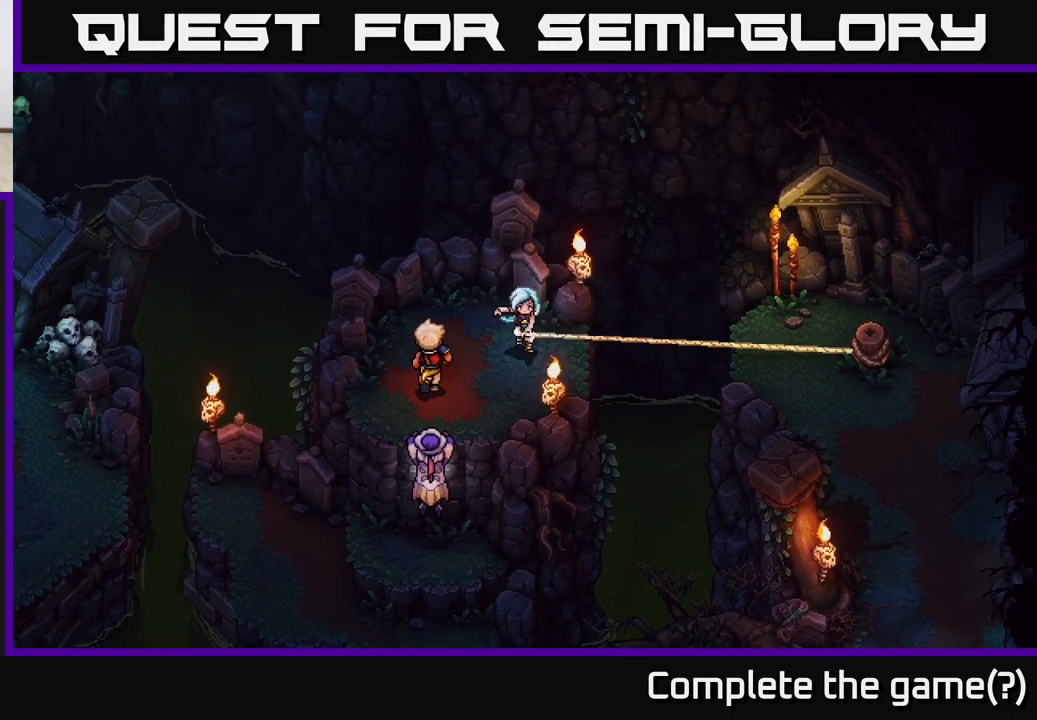
{"buttons": [], "left_stick": "down-right", "right_stick": "center", "events": [[50, "left_stick", "right"], [217, "left_stick", "down-right"]]}
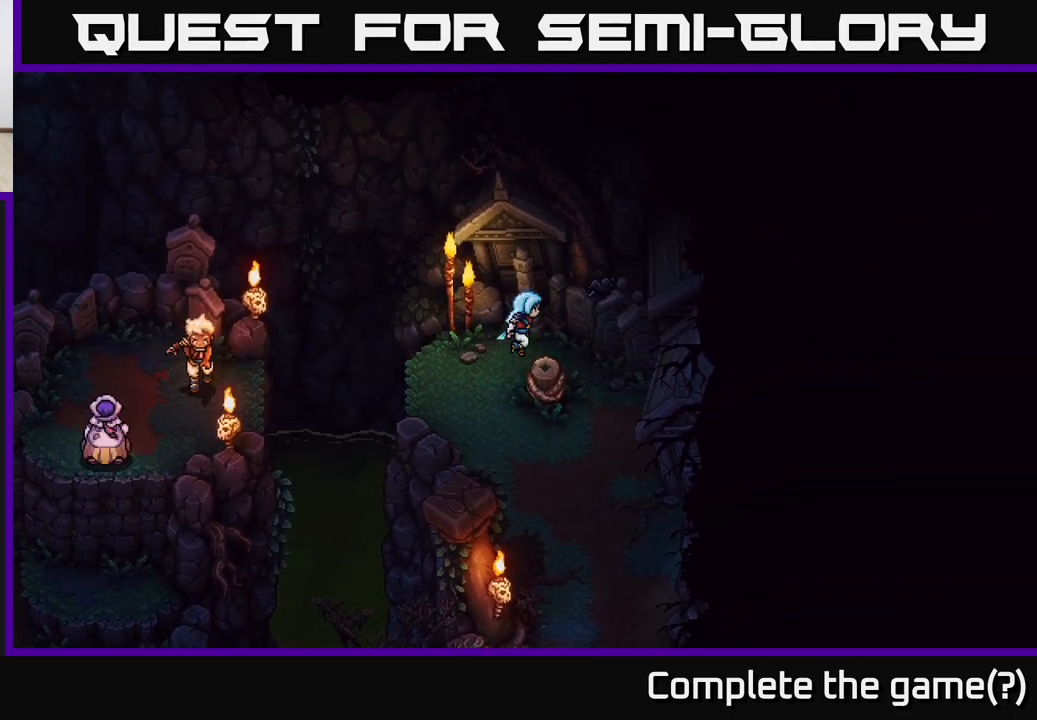
{"buttons": [], "left_stick": "down", "right_stick": "center", "events": [[117, "left_stick", "down"]]}
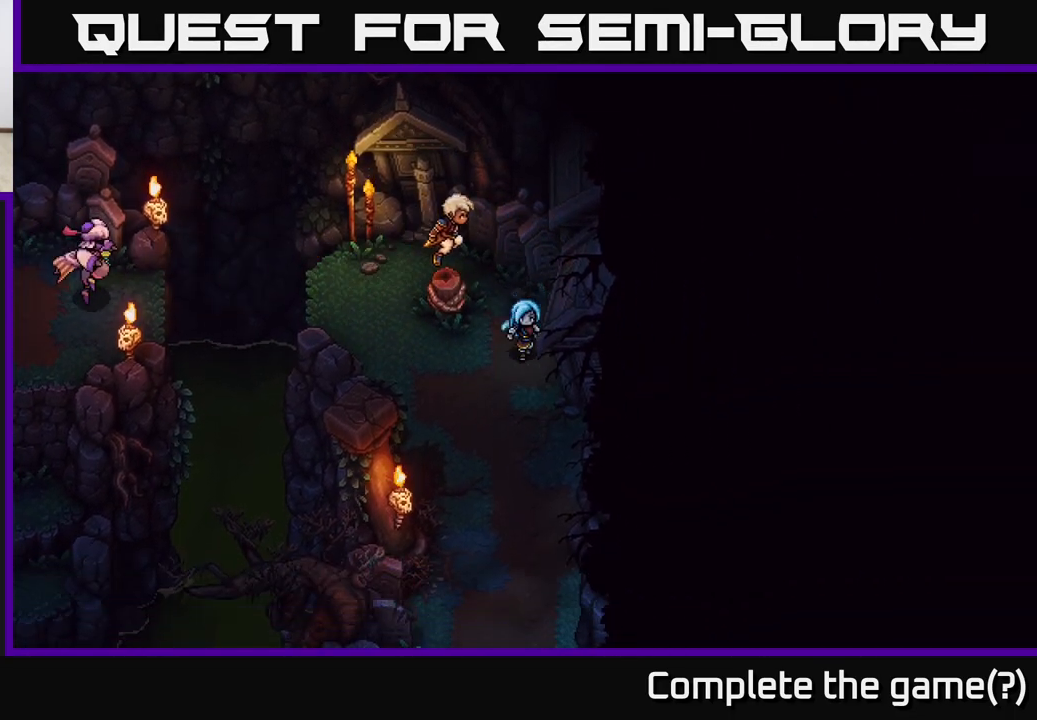
{"buttons": [], "left_stick": "down", "right_stick": "center", "events": []}
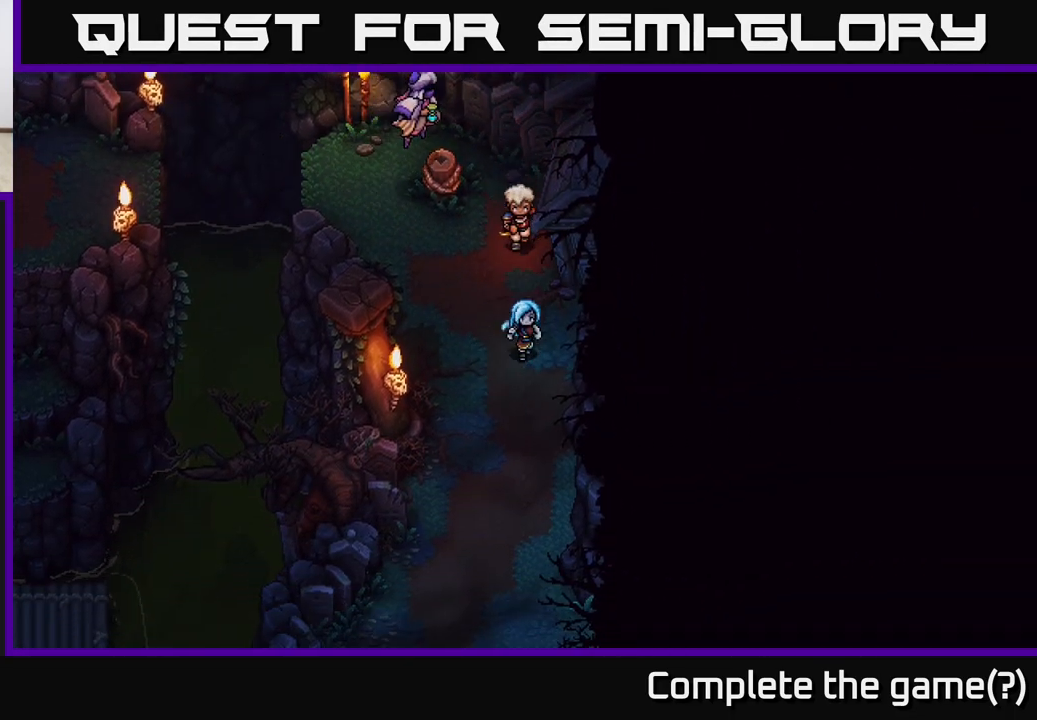
{"buttons": [], "left_stick": "down", "right_stick": "center", "events": []}
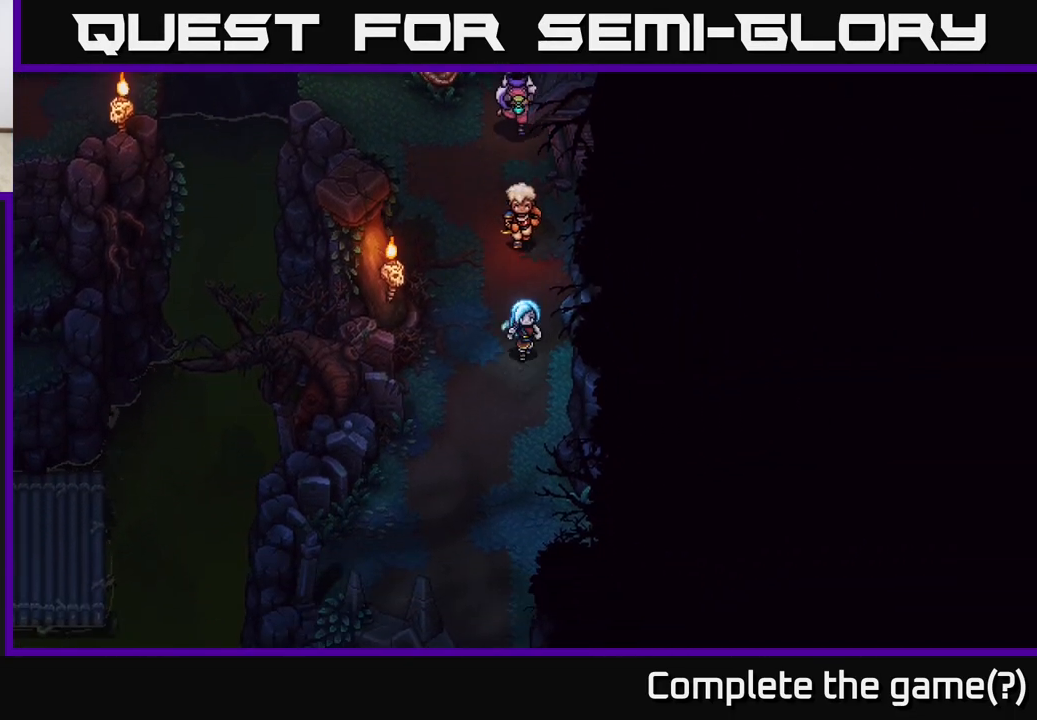
{"buttons": [], "left_stick": "down", "right_stick": "center", "events": []}
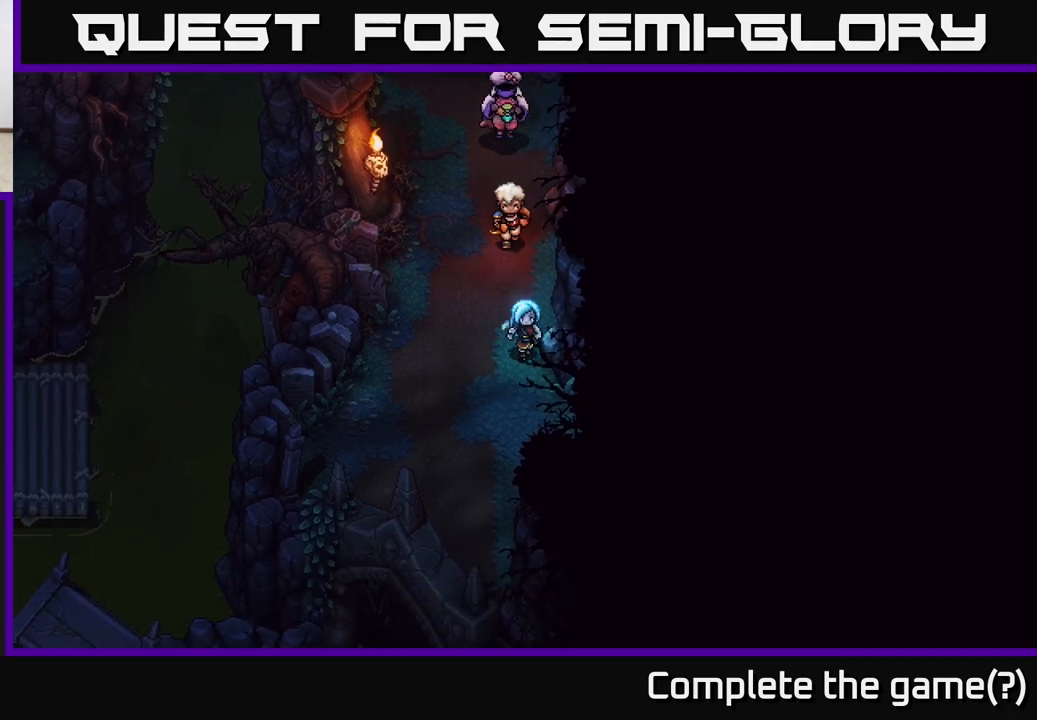
{"buttons": [], "left_stick": "down", "right_stick": "center", "events": [[17, "left_stick", "down-left"], [183, "left_stick", "down"]]}
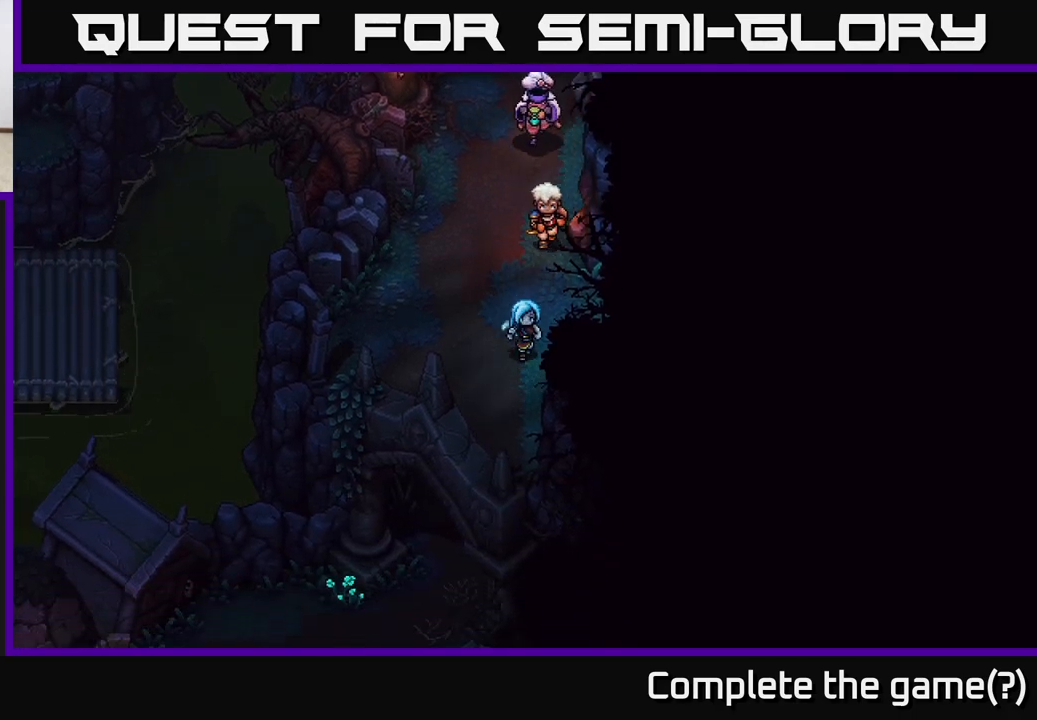
{"buttons": [], "left_stick": "down", "right_stick": "center", "events": []}
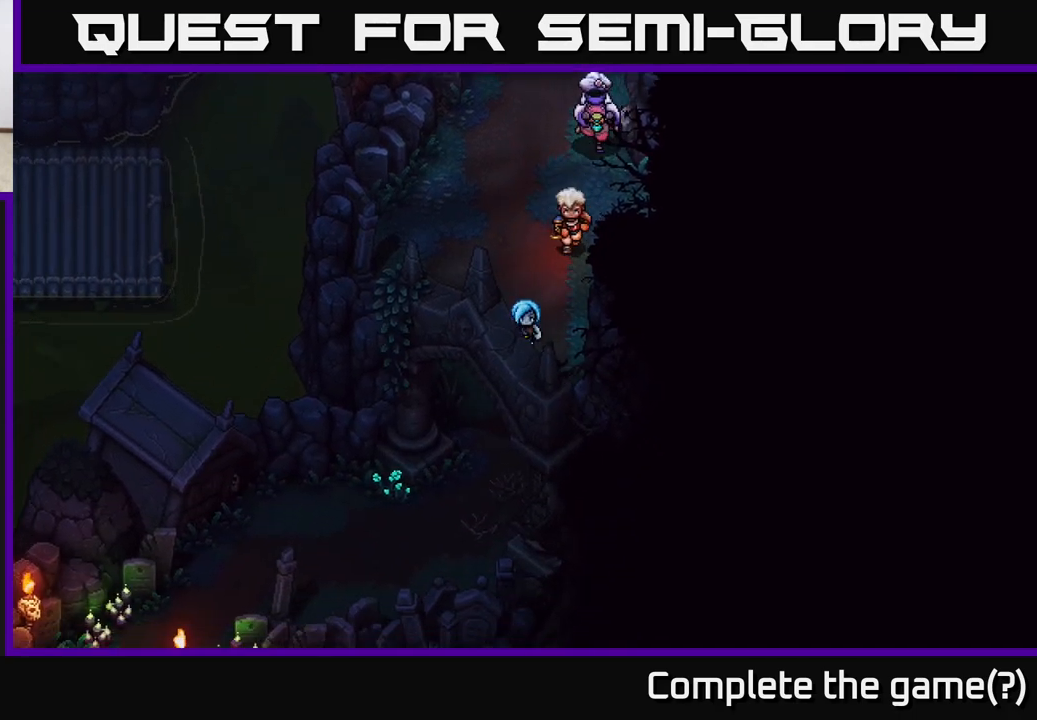
{"buttons": [], "left_stick": "down-left", "right_stick": "center", "events": [[383, "left_stick", "down-left"]]}
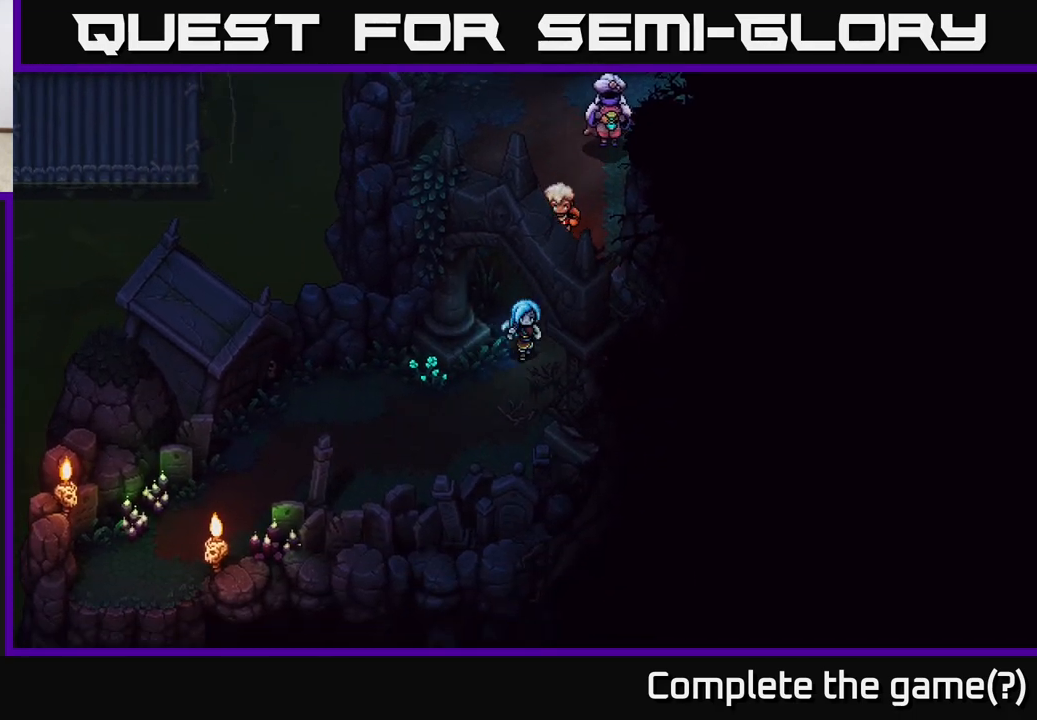
{"buttons": [], "left_stick": "down-left", "right_stick": "center", "events": []}
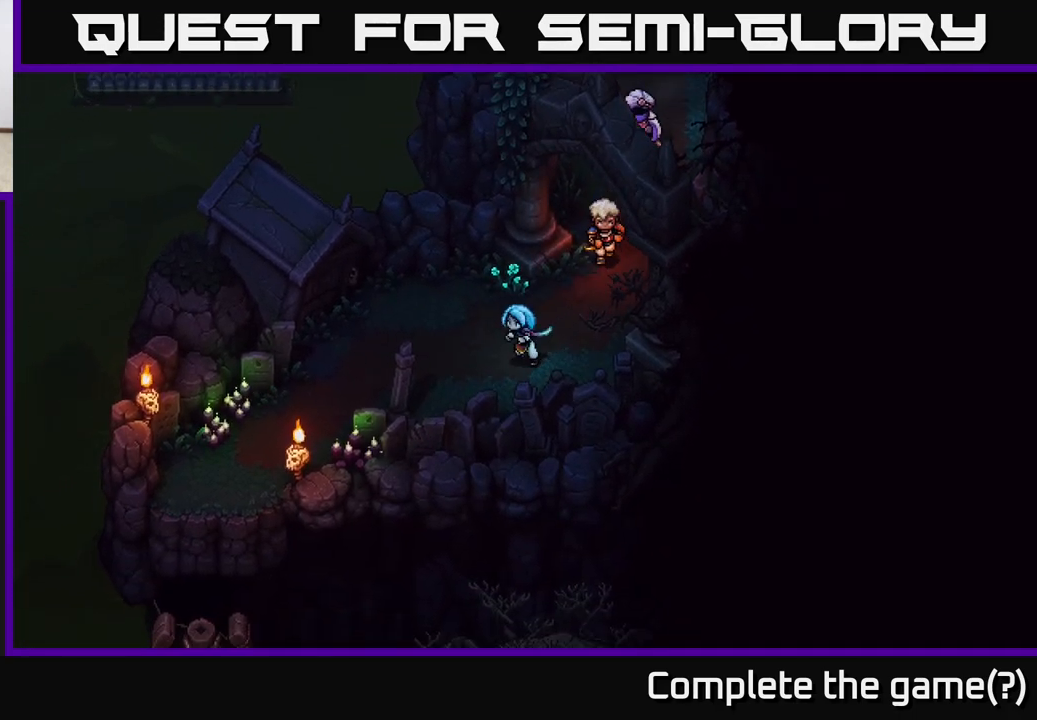
{"buttons": [], "left_stick": "down-left", "right_stick": "center", "events": []}
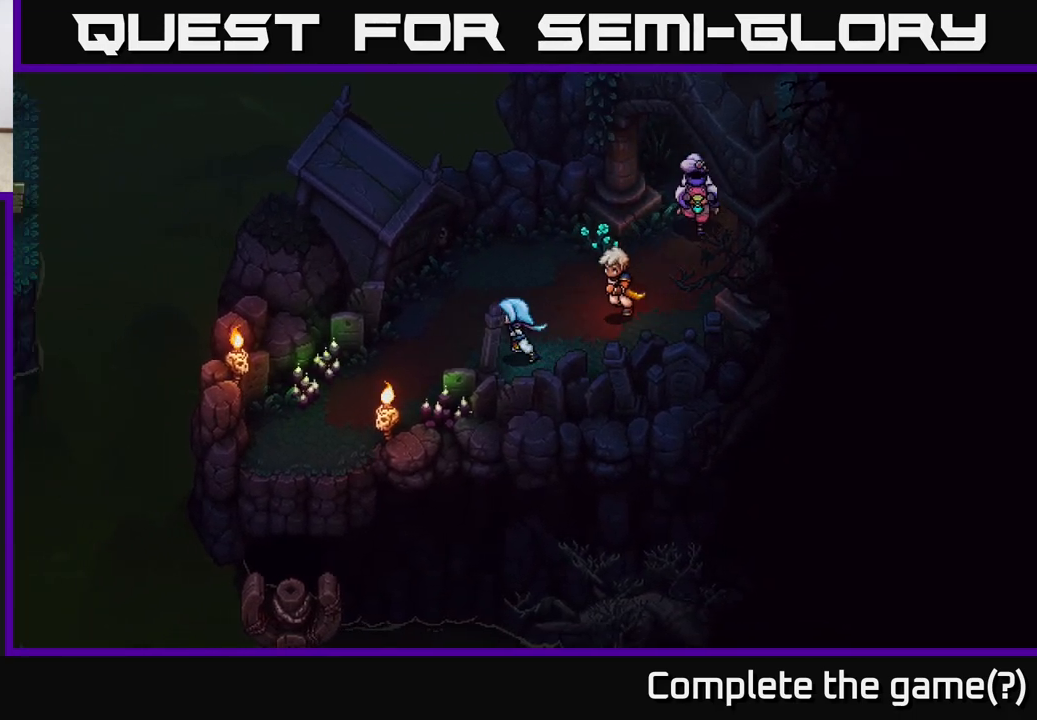
{"buttons": [], "left_stick": "down-left", "right_stick": "center", "events": [[17, "left_stick", "left"], [350, "left_stick", "down-left"]]}
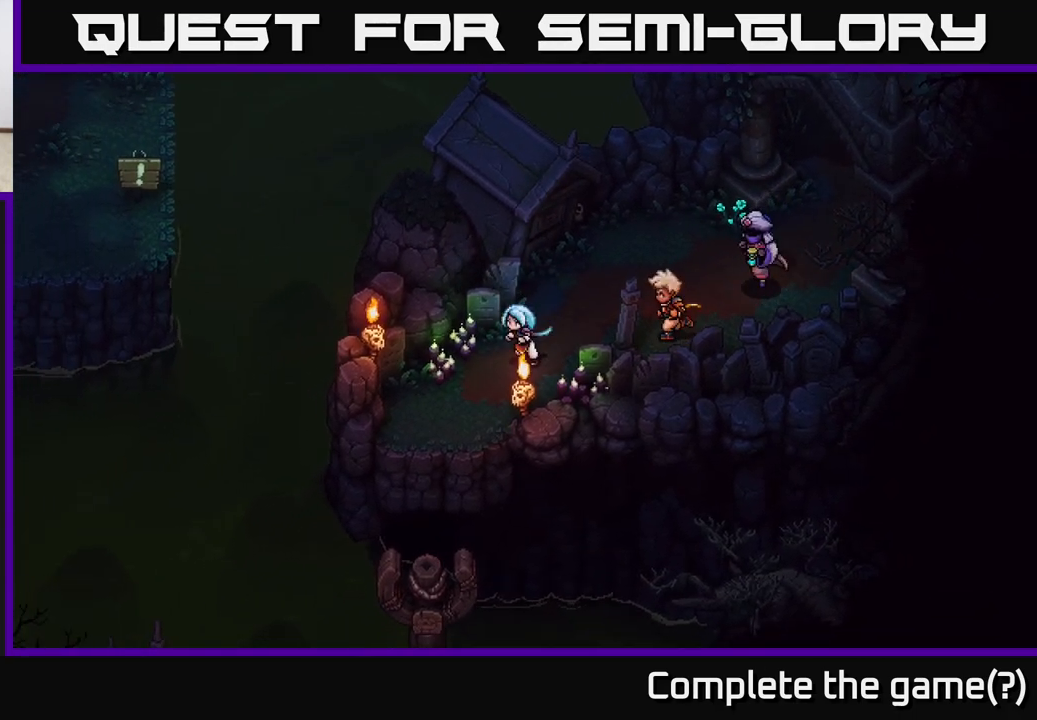
{"buttons": ["B"], "left_stick": "down", "right_stick": "center", "events": [[417, "left_stick", "down"], [467, "B", "down"]]}
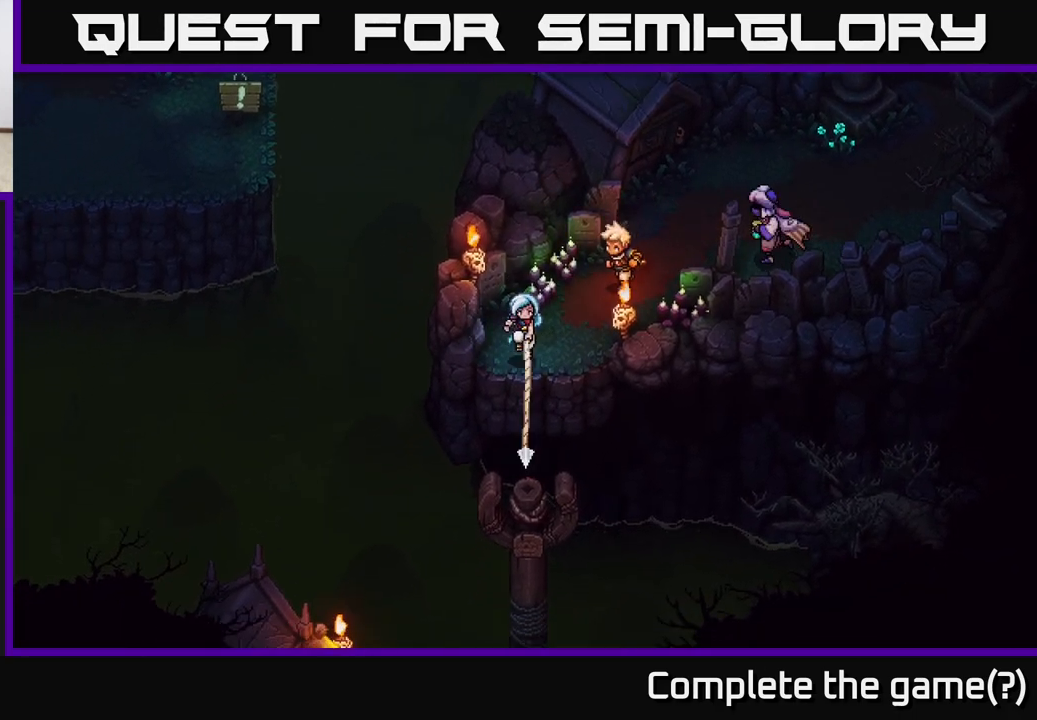
{"buttons": [], "left_stick": "center", "right_stick": "center", "events": [[183, "B", "up"], [183, "left_stick", "center"]]}
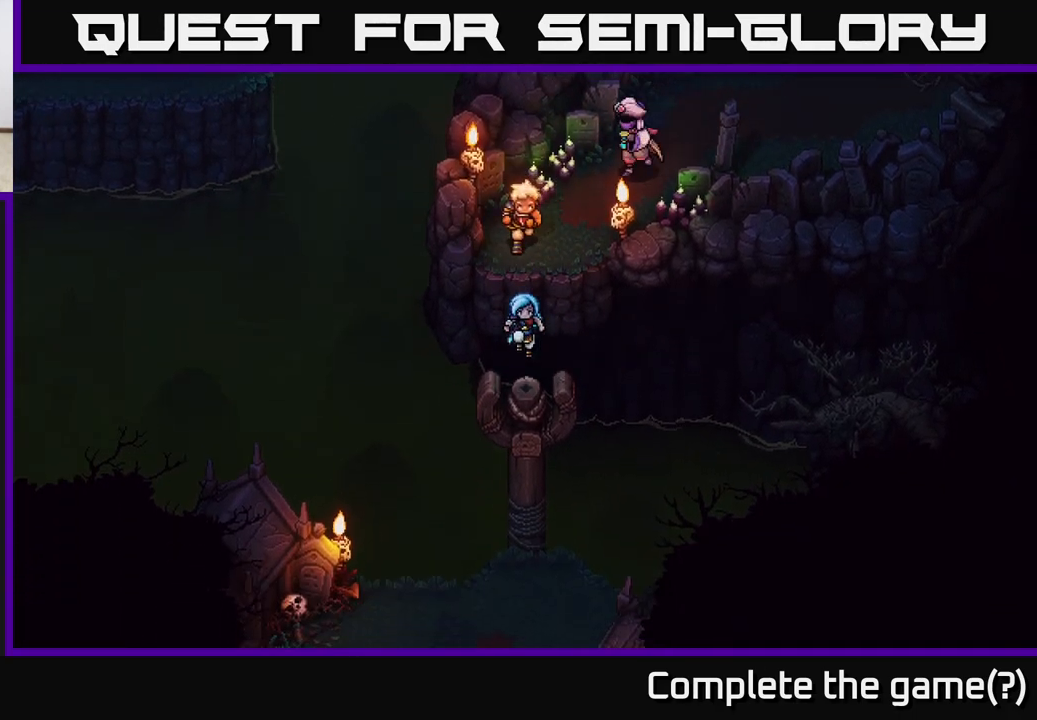
{"buttons": [], "left_stick": "down", "right_stick": "center", "events": [[217, "left_stick", "down"]]}
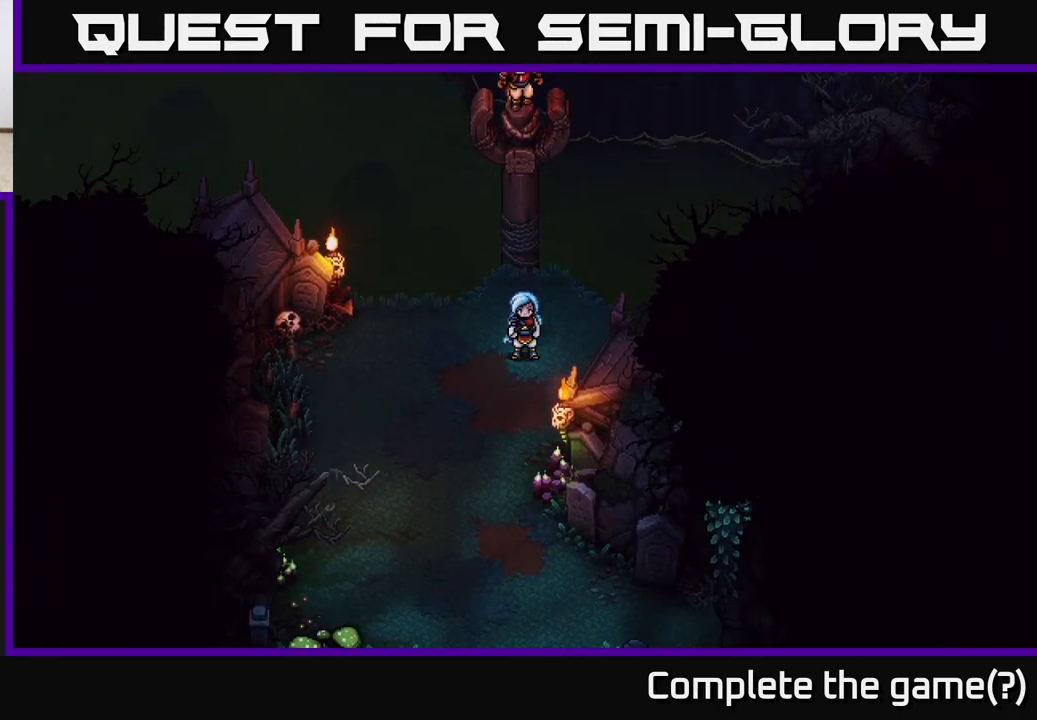
{"buttons": [], "left_stick": "down", "right_stick": "center", "events": []}
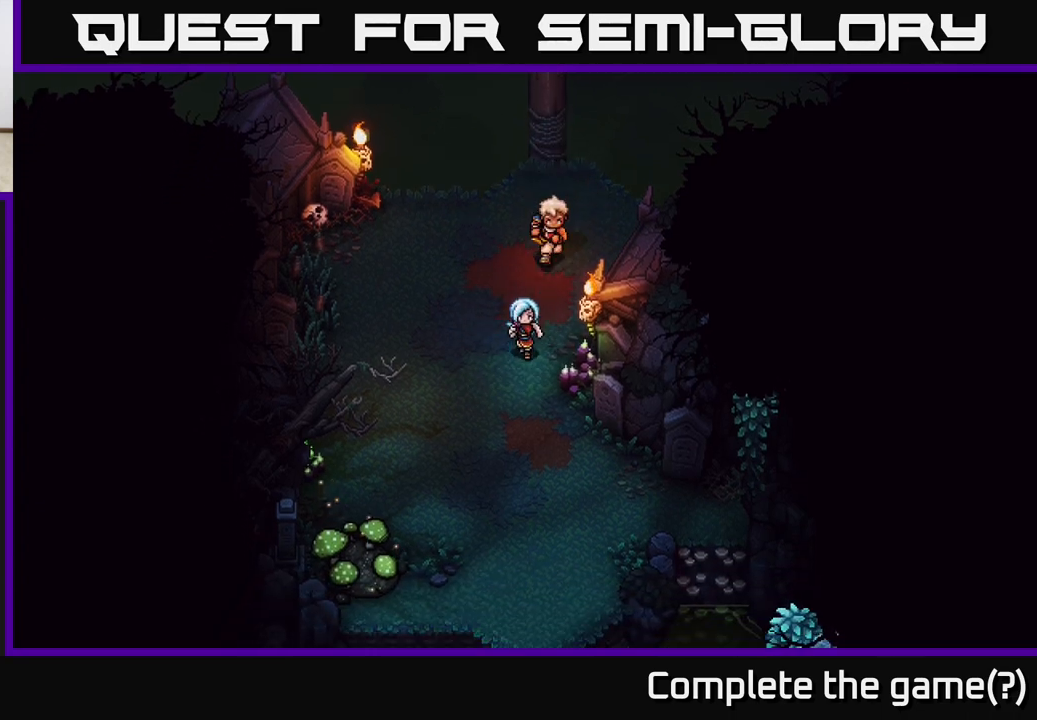
{"buttons": [], "left_stick": "down", "right_stick": "center", "events": []}
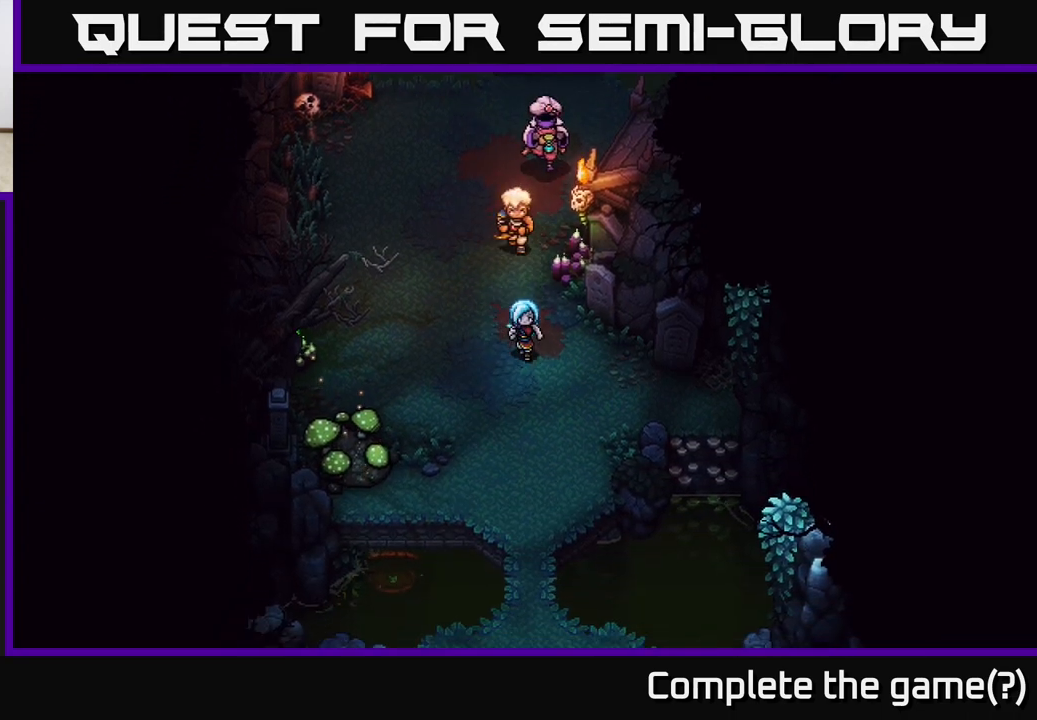
{"buttons": [], "left_stick": "down", "right_stick": "center", "events": []}
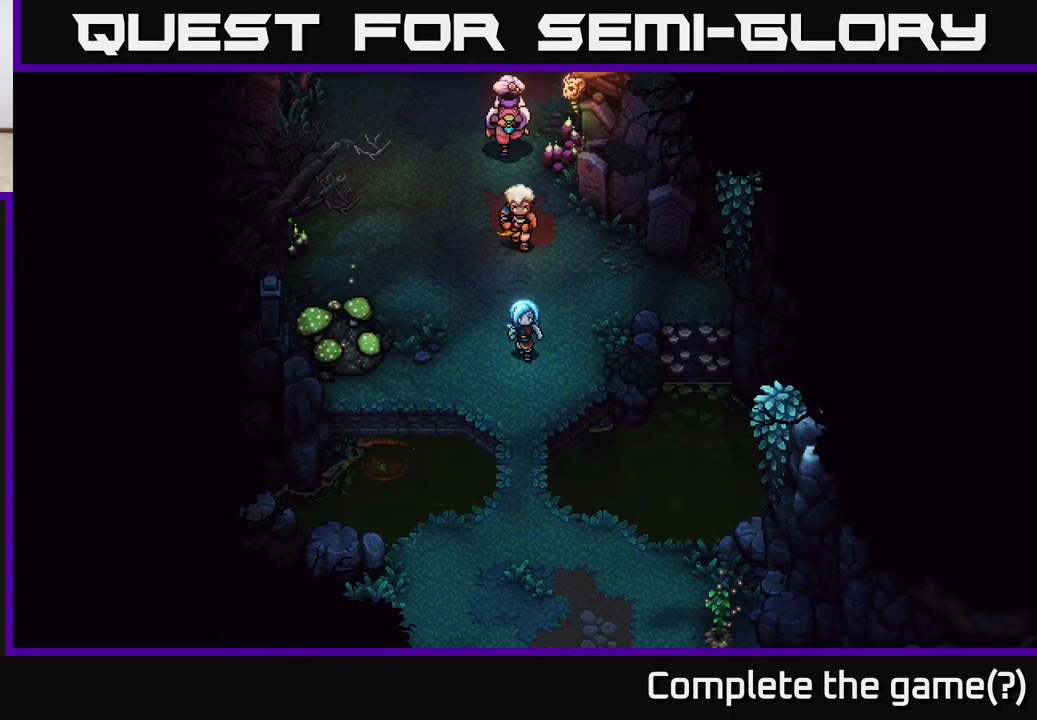
{"buttons": [], "left_stick": "center", "right_stick": "center", "events": [[183, "left_stick", "center"]]}
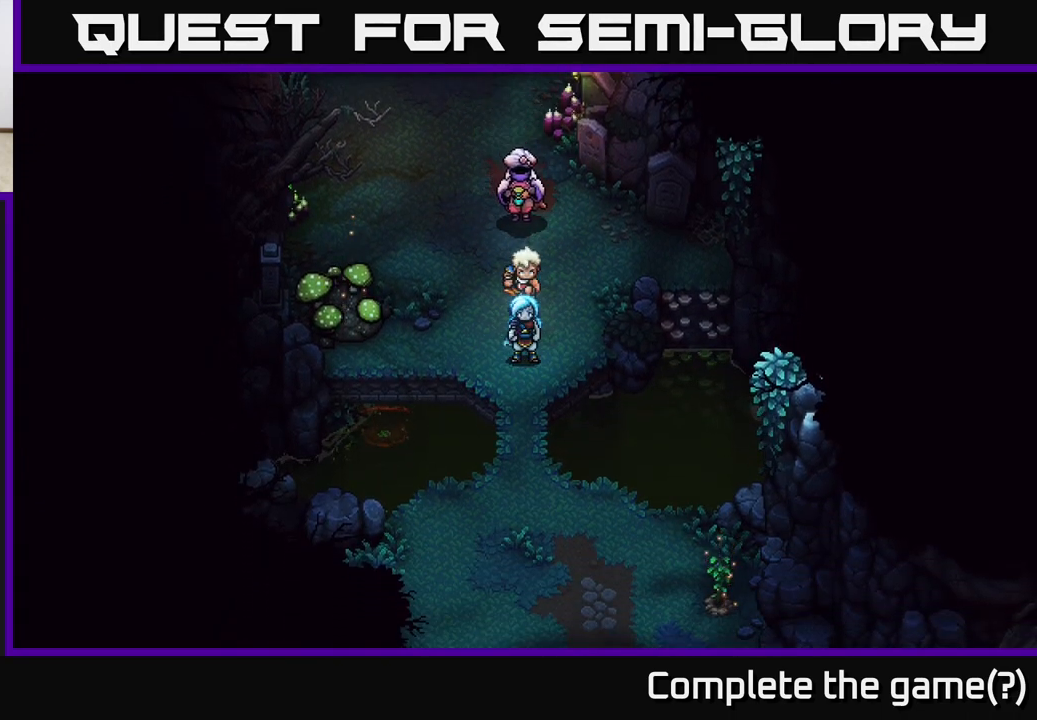
{"buttons": [], "left_stick": "center", "right_stick": "center", "events": []}